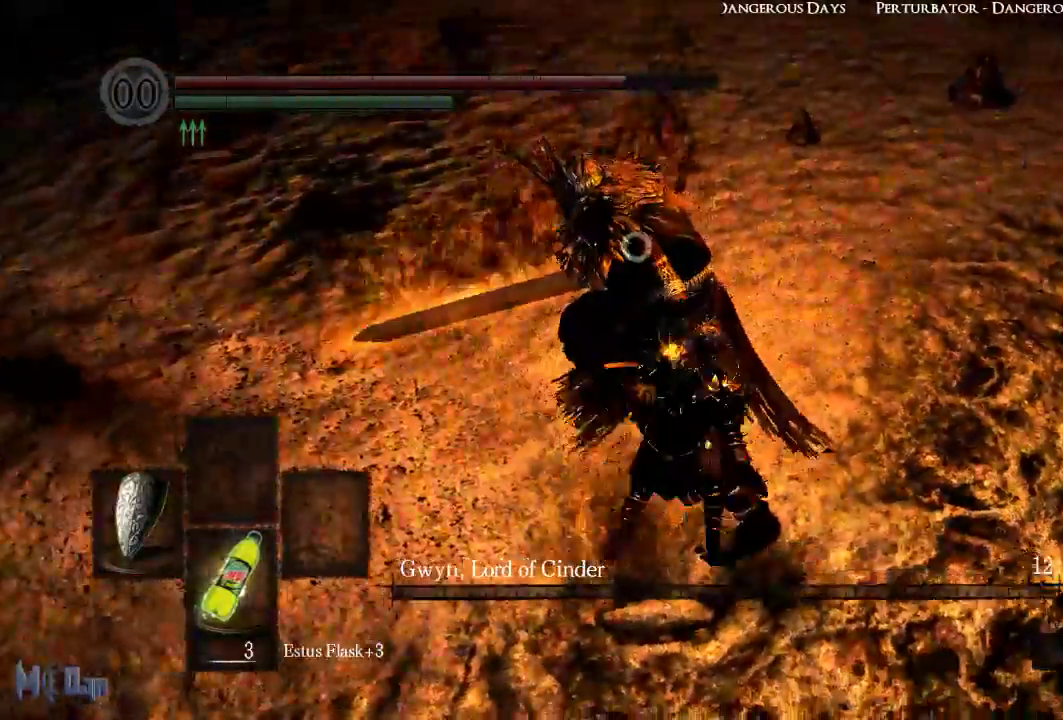
Gameplay with a controller (Xbox layout); each line is a JSON object with the inputs held at the frame after it. "events" lists button and stick changes between this image and that frame as [ms after this image, input, new state], when the widget could be followed in between. Not read: L3.
{"buttons": [], "left_stick": "center", "right_stick": "center", "events": [[17, "left_stick", "up-right"], [267, "left_stick", "center"]]}
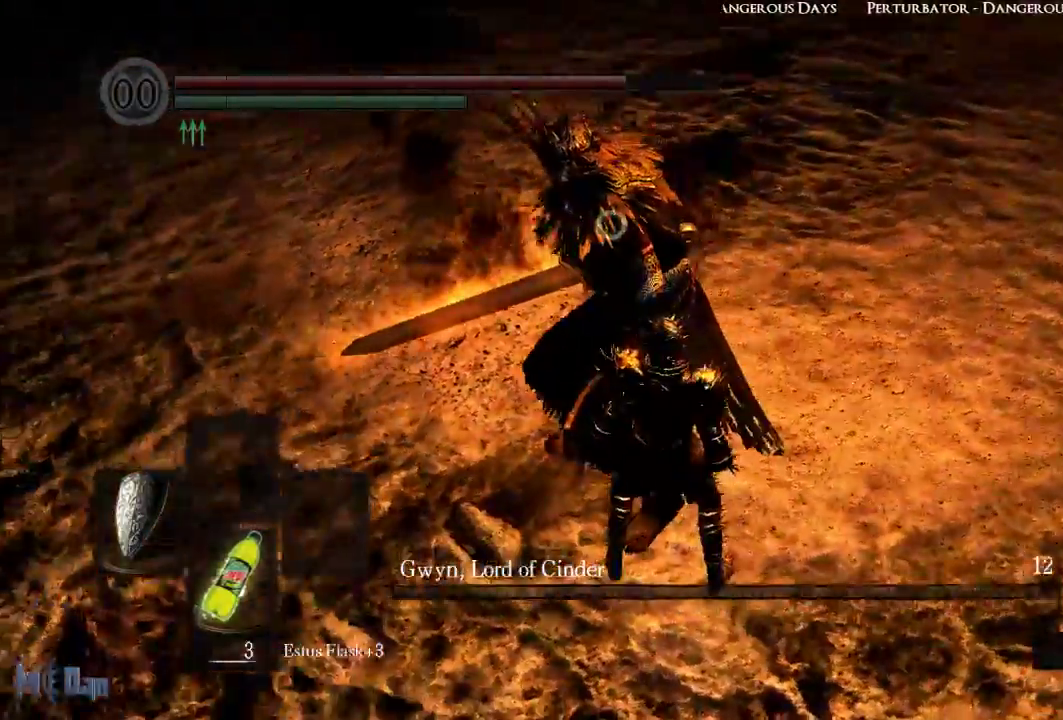
{"buttons": [], "left_stick": "center", "right_stick": "center", "events": [[167, "left_stick", "up"], [383, "left_stick", "center"]]}
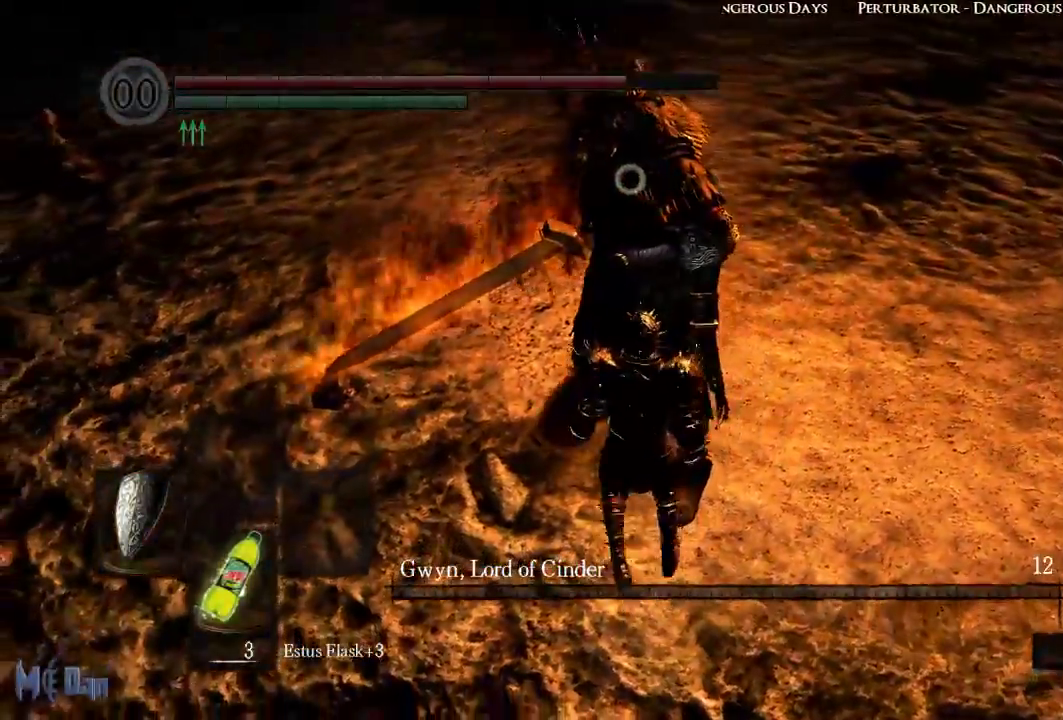
{"buttons": [], "left_stick": "center", "right_stick": "center", "events": []}
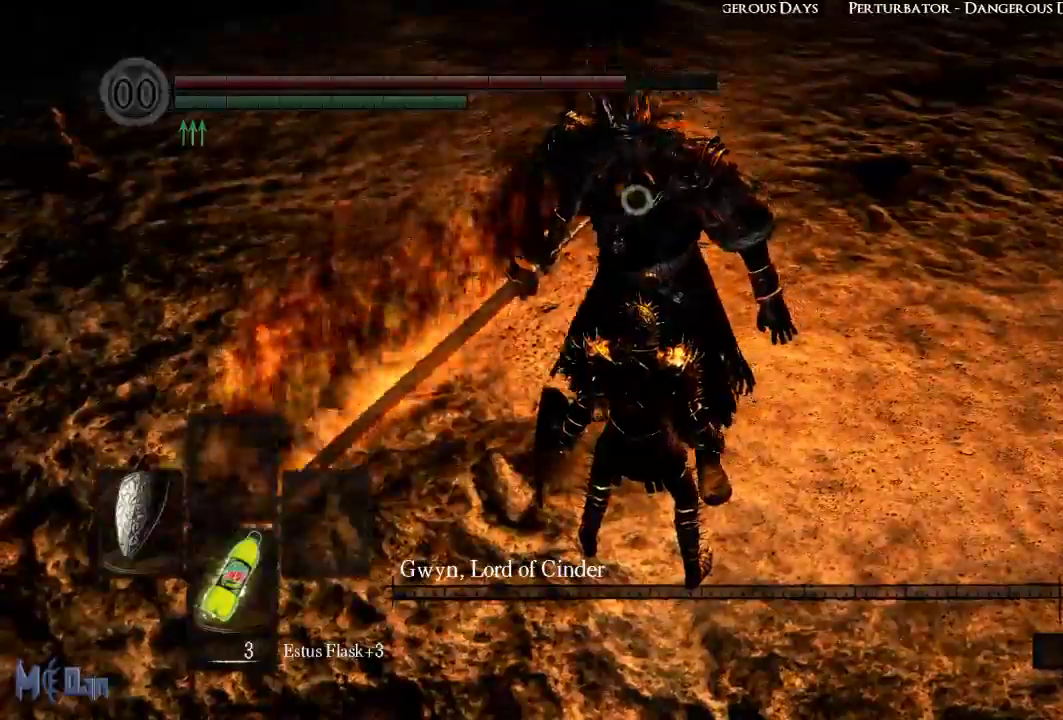
{"buttons": [], "left_stick": "center", "right_stick": "center", "events": []}
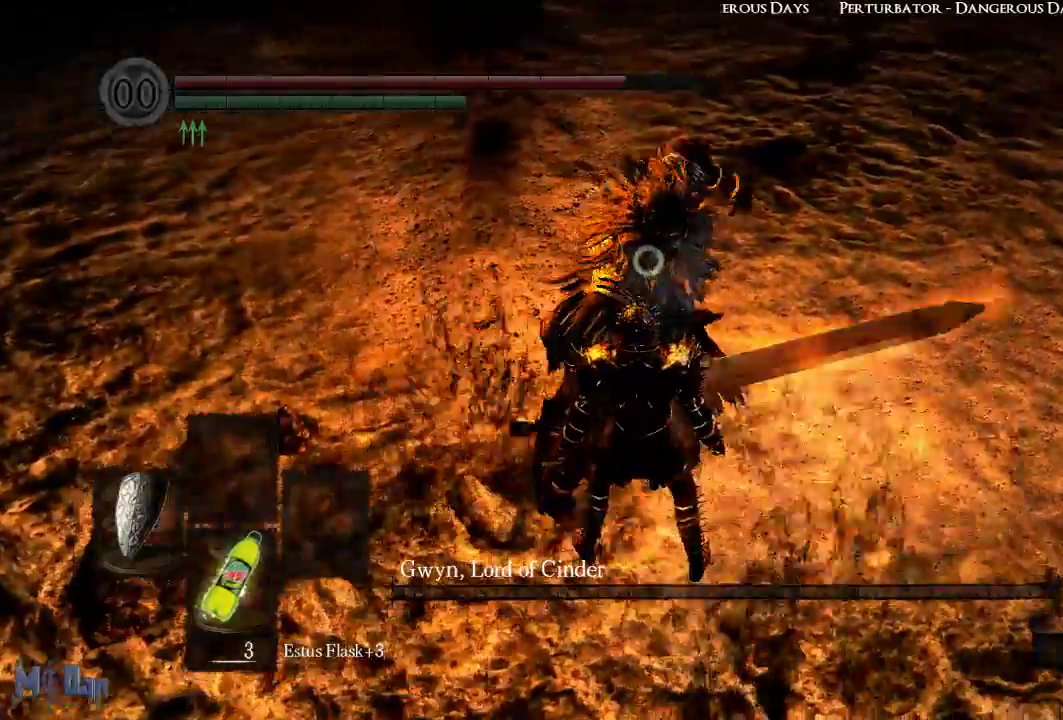
{"buttons": ["B"], "left_stick": "up", "right_stick": "center", "events": [[367, "left_stick", "up"], [483, "B", "down"]]}
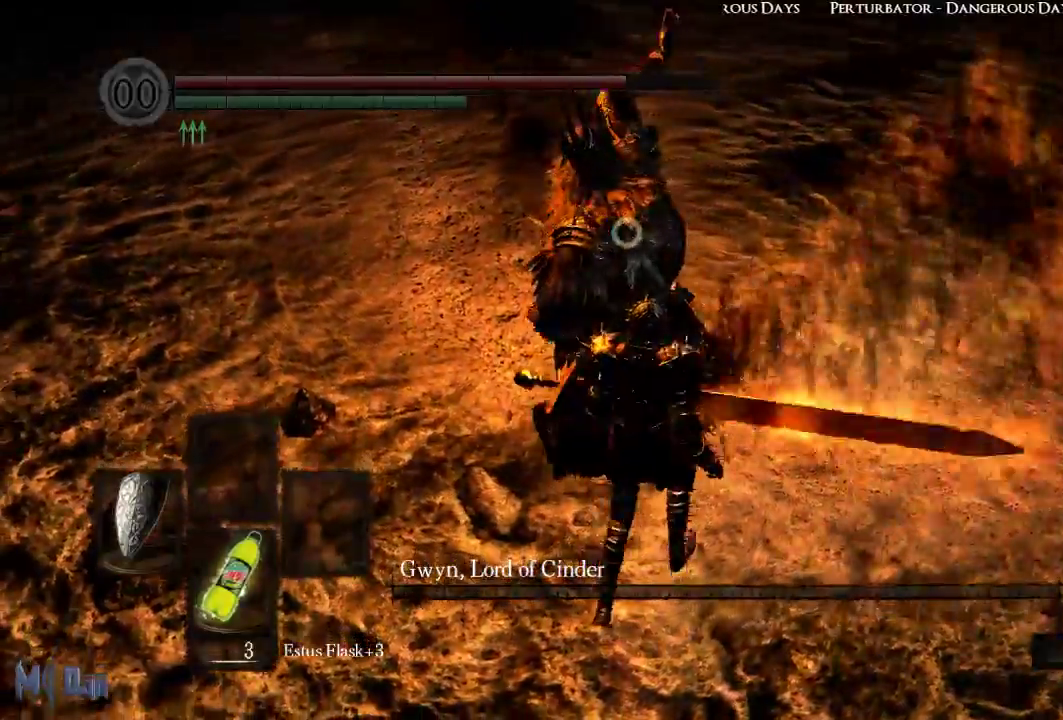
{"buttons": [], "left_stick": "center", "right_stick": "center", "events": [[83, "B", "up"], [167, "left_stick", "center"]]}
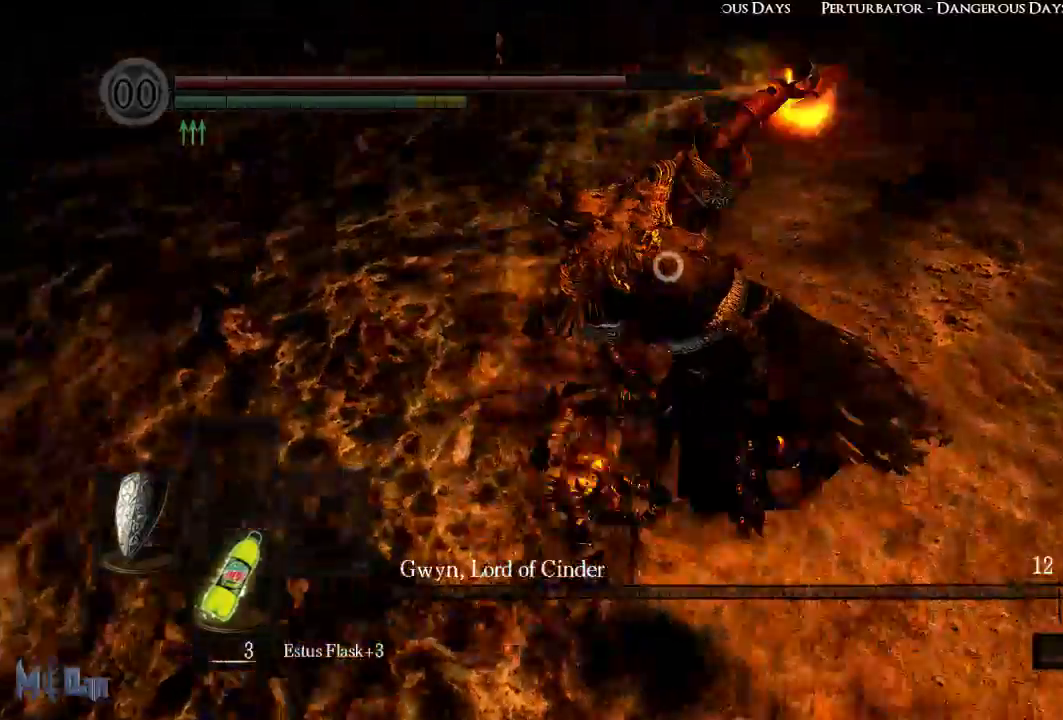
{"buttons": [], "left_stick": "right", "right_stick": "center", "events": [[133, "left_stick", "right"]]}
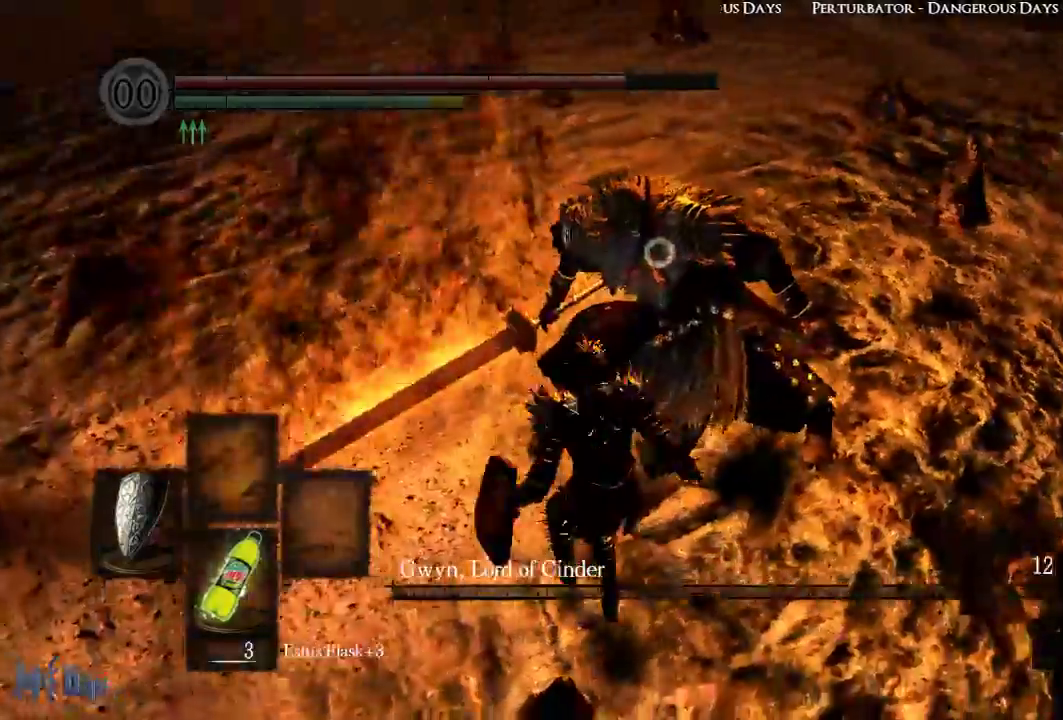
{"buttons": [], "left_stick": "up-right", "right_stick": "center", "events": [[217, "left_stick", "up-right"]]}
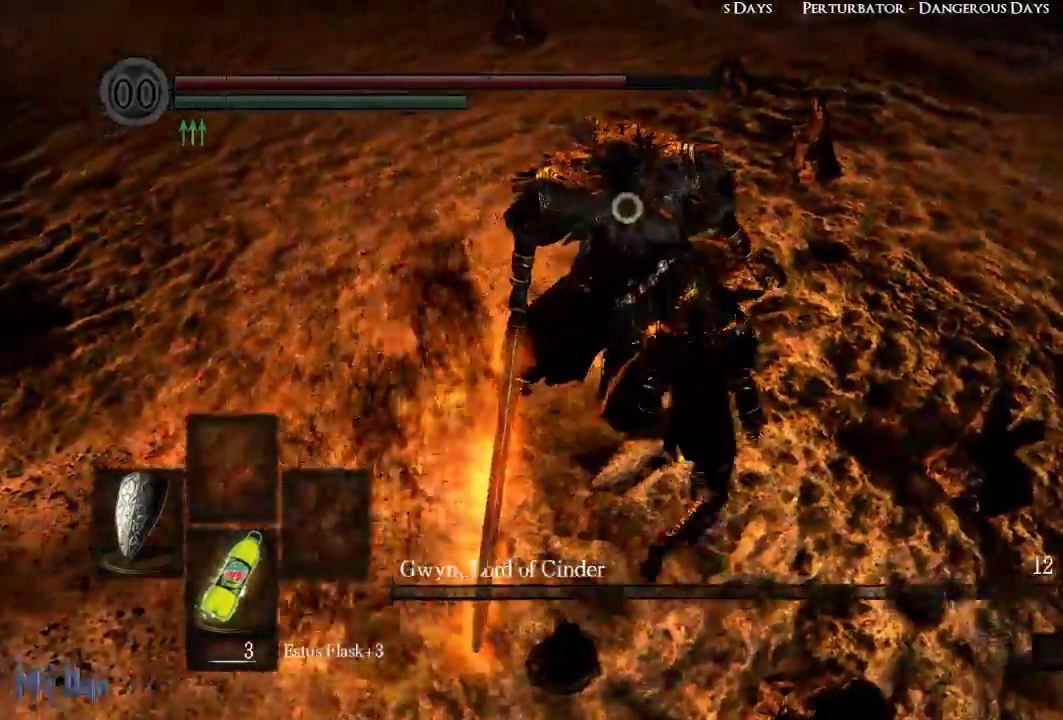
{"buttons": [], "left_stick": "center", "right_stick": "center", "events": [[117, "left_stick", "up"], [283, "left_stick", "center"]]}
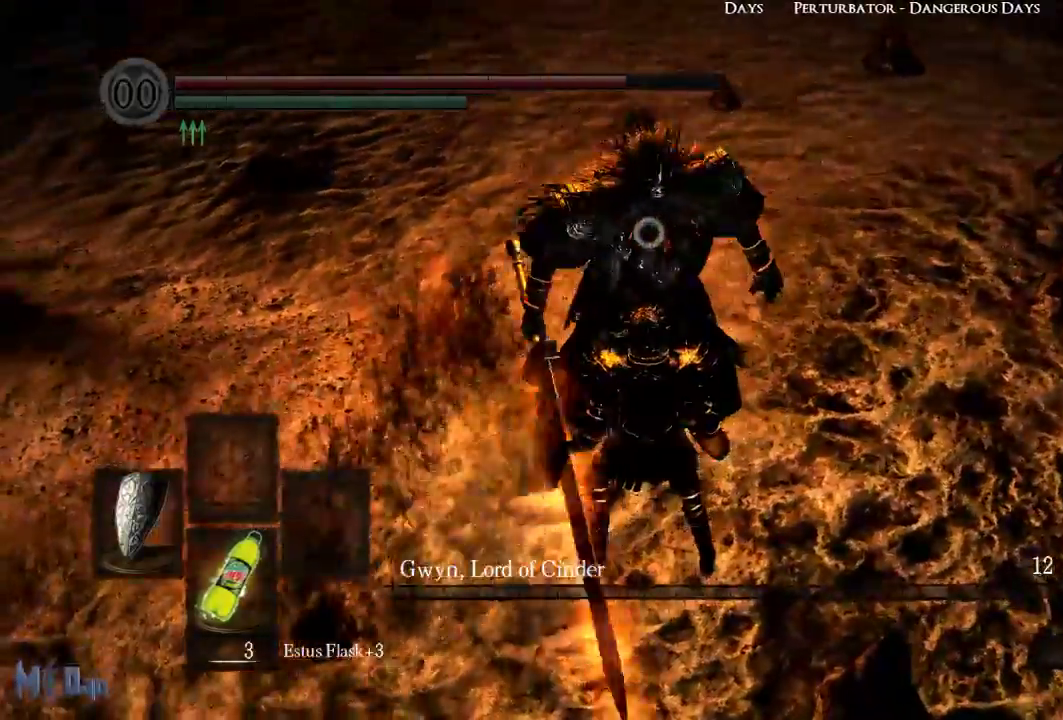
{"buttons": [], "left_stick": "center", "right_stick": "center", "events": []}
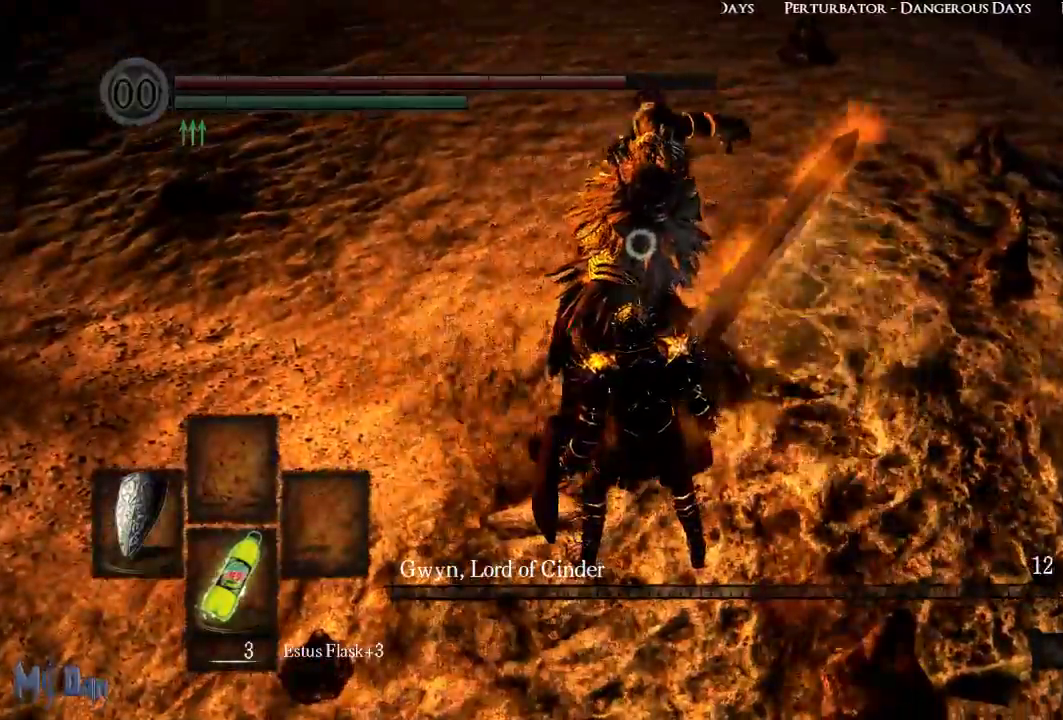
{"buttons": [], "left_stick": "up", "right_stick": "center", "events": [[300, "left_stick", "up"], [333, "B", "down"], [450, "B", "up"]]}
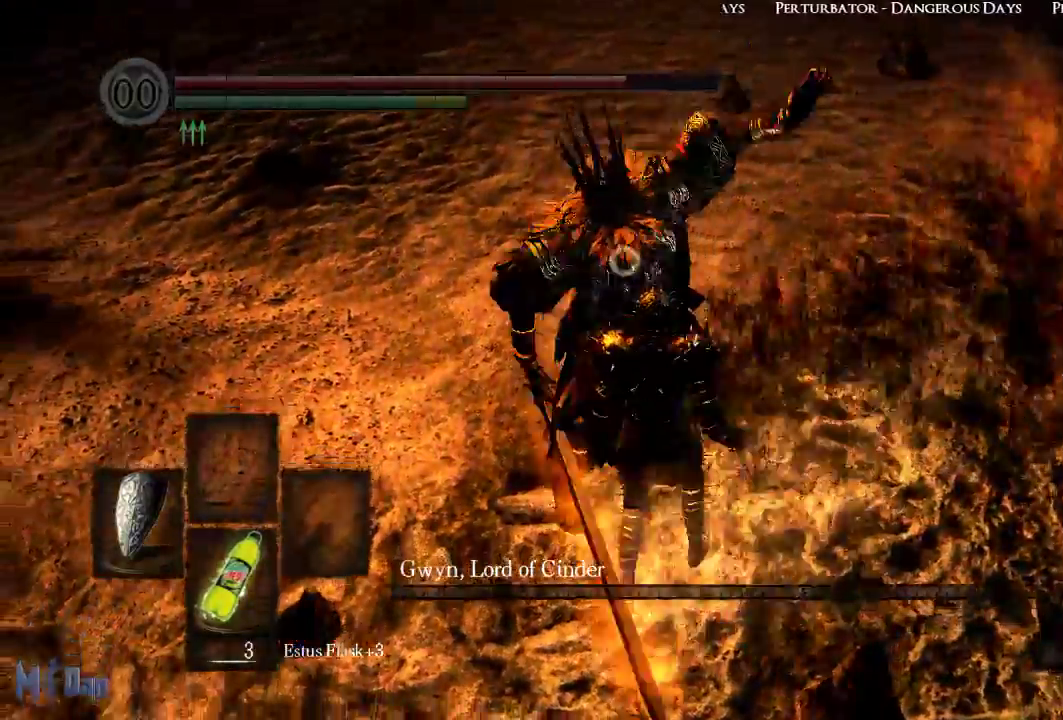
{"buttons": [], "left_stick": "right", "right_stick": "center", "events": [[50, "left_stick", "center"], [350, "left_stick", "right"]]}
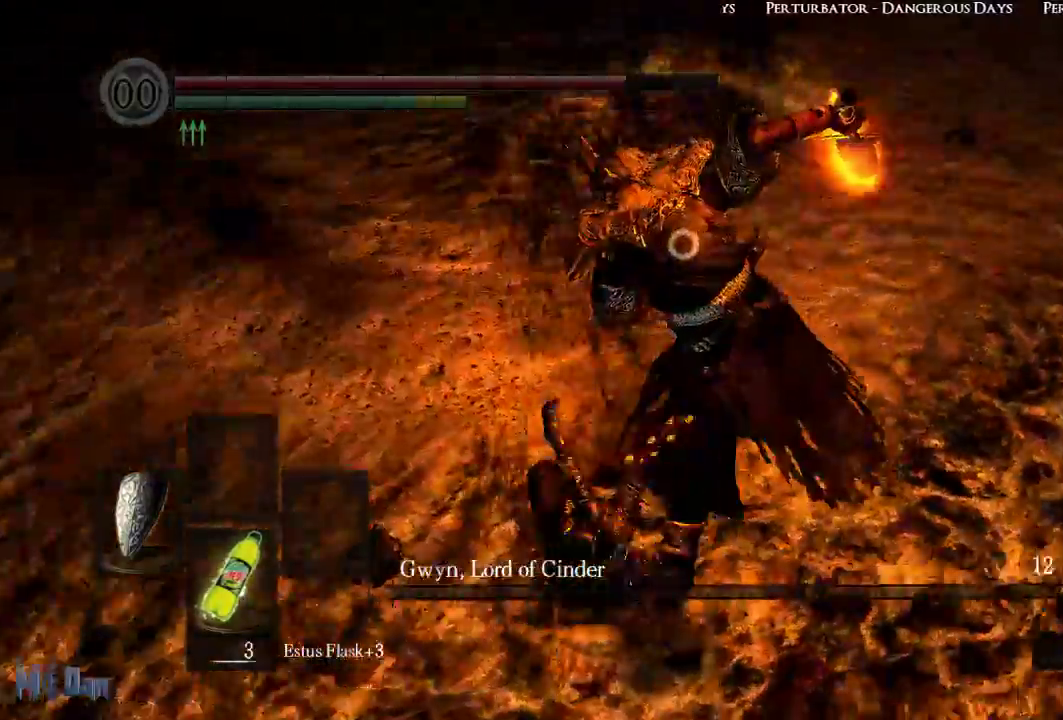
{"buttons": [], "left_stick": "right", "right_stick": "center", "events": []}
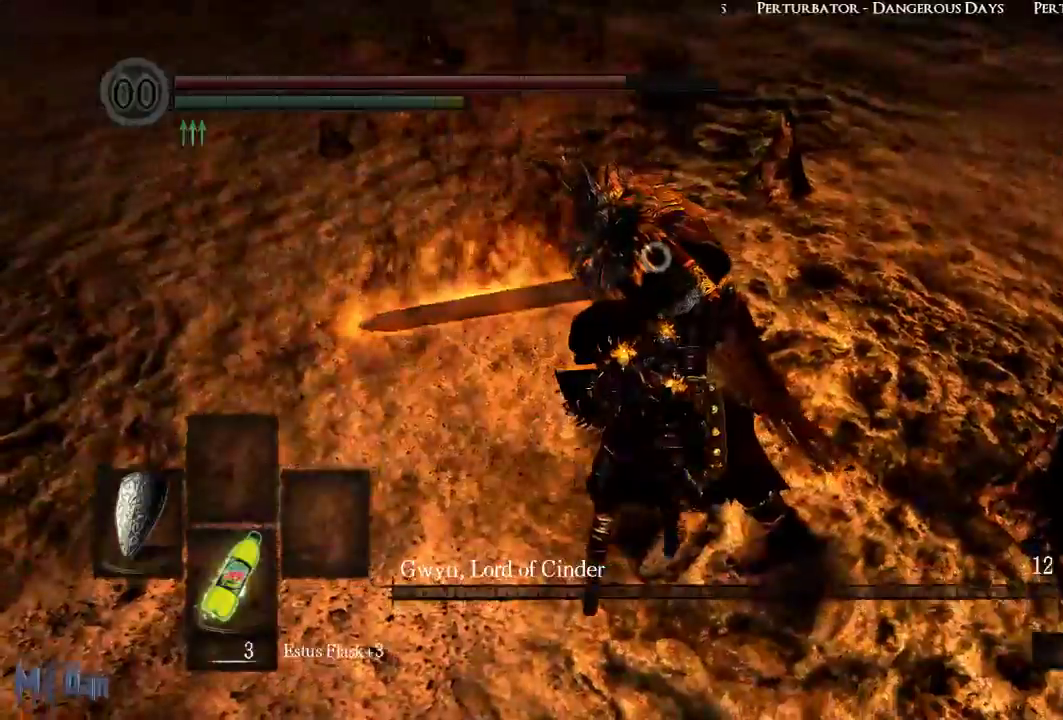
{"buttons": [], "left_stick": "center", "right_stick": "center", "events": [[83, "left_stick", "up-right"], [217, "left_stick", "up"], [417, "left_stick", "center"]]}
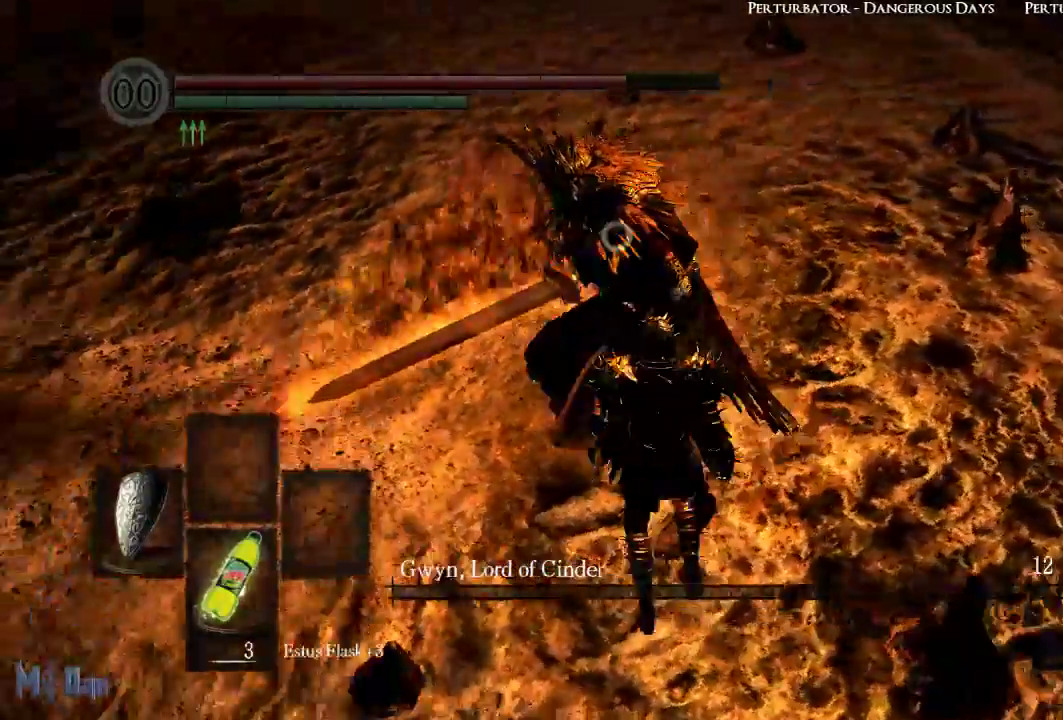
{"buttons": [], "left_stick": "center", "right_stick": "center", "events": [[433, "R1", "down"], [450, "R1", "up"]]}
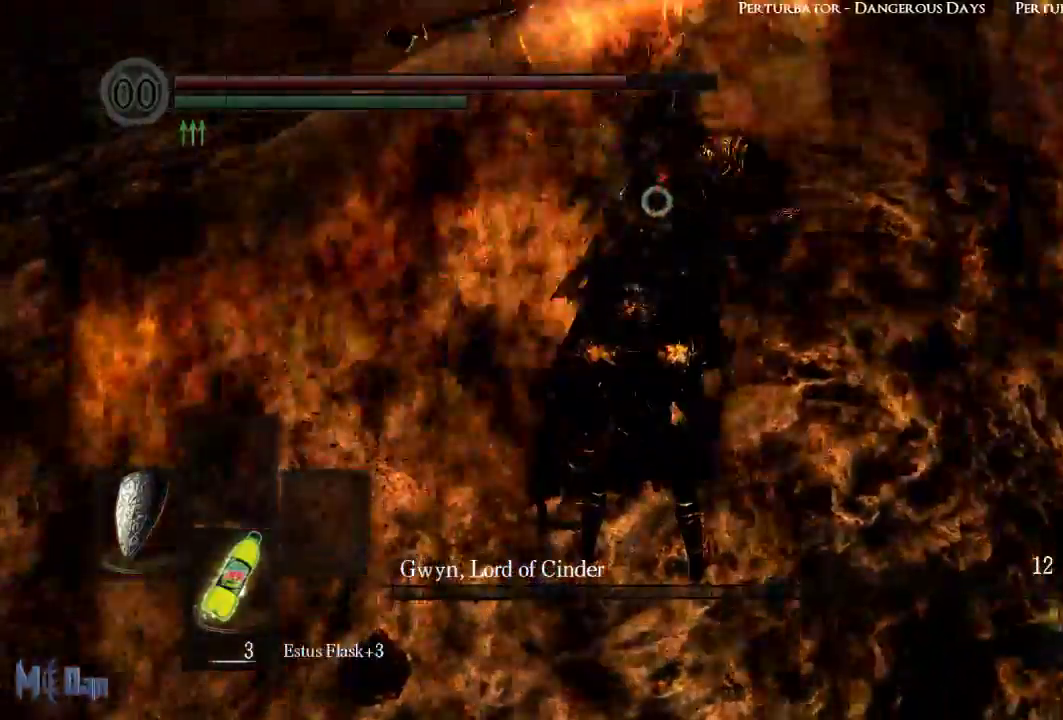
{"buttons": ["L1"], "left_stick": "center", "right_stick": "center", "events": [[50, "L1", "down"]]}
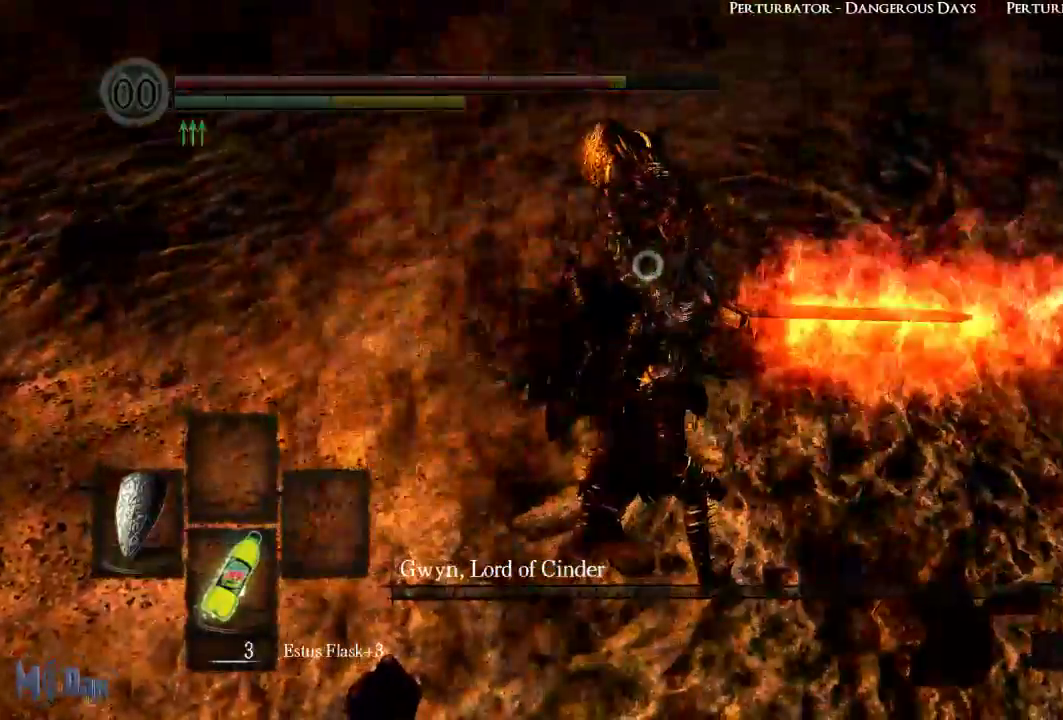
{"buttons": ["L1"], "left_stick": "center", "right_stick": "center", "events": []}
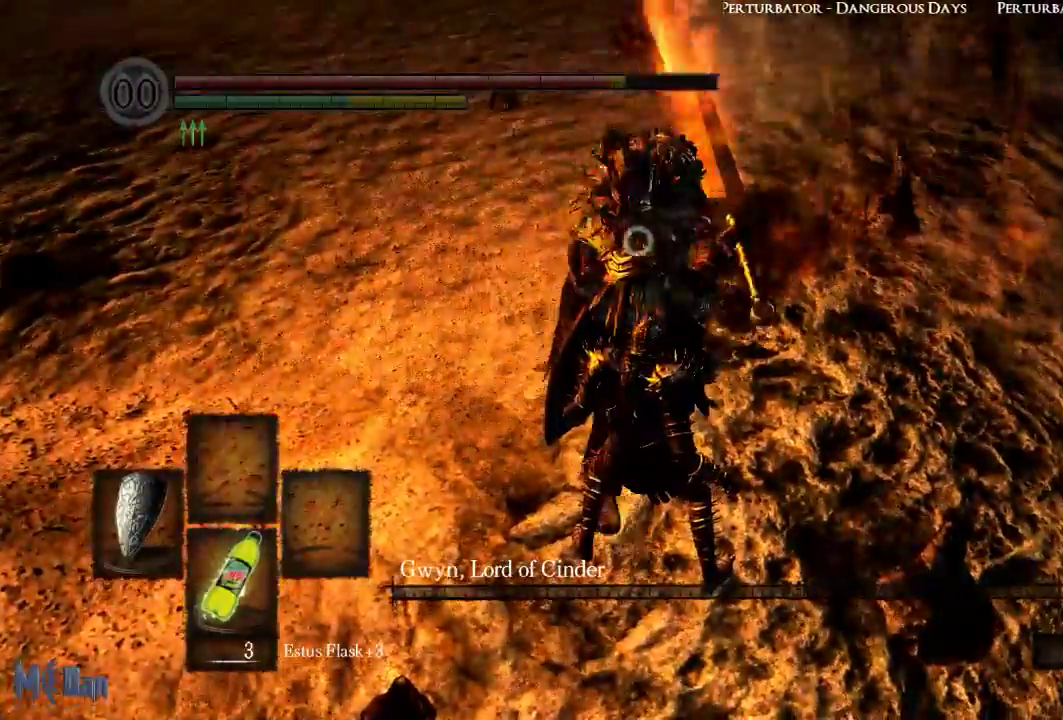
{"buttons": [], "left_stick": "center", "right_stick": "center", "events": [[83, "L2", "down"], [233, "L2", "up"], [450, "L1", "up"]]}
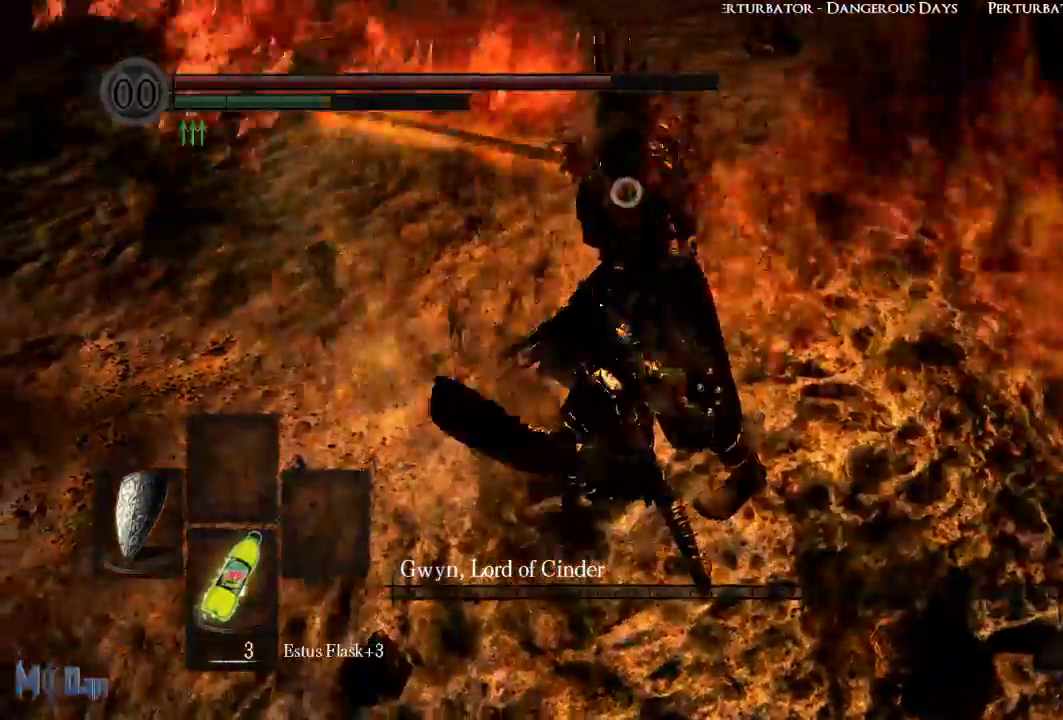
{"buttons": [], "left_stick": "up", "right_stick": "center", "events": [[333, "left_stick", "up"]]}
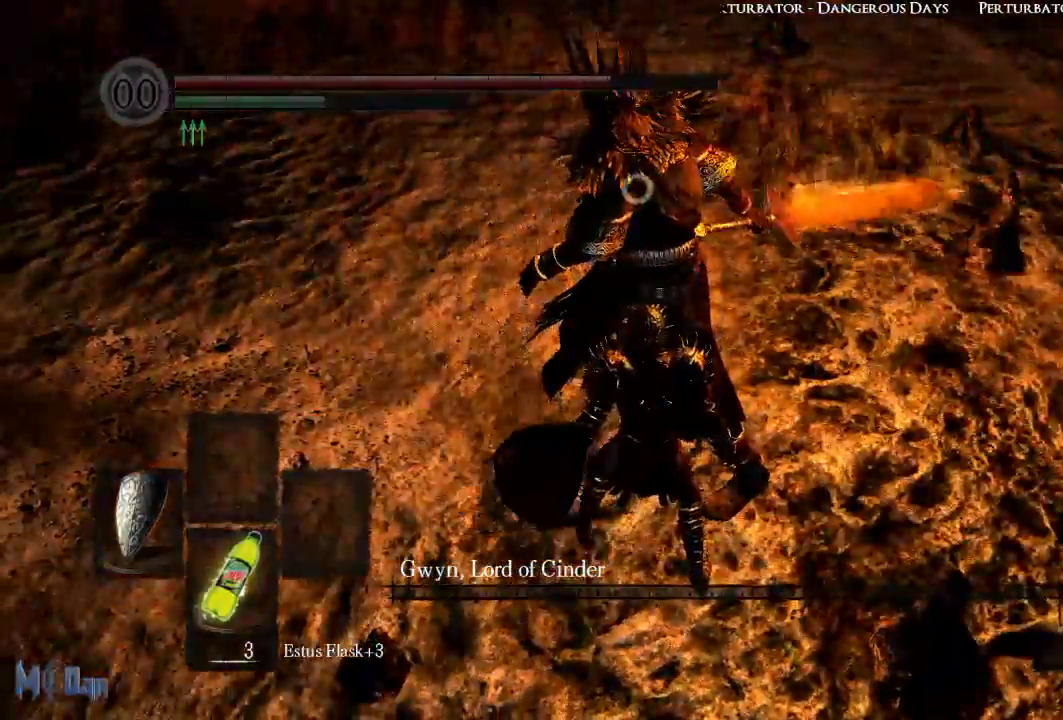
{"buttons": [], "left_stick": "center", "right_stick": "center", "events": [[83, "B", "down"], [150, "B", "up"], [233, "B", "down"], [300, "B", "up"], [300, "left_stick", "center"]]}
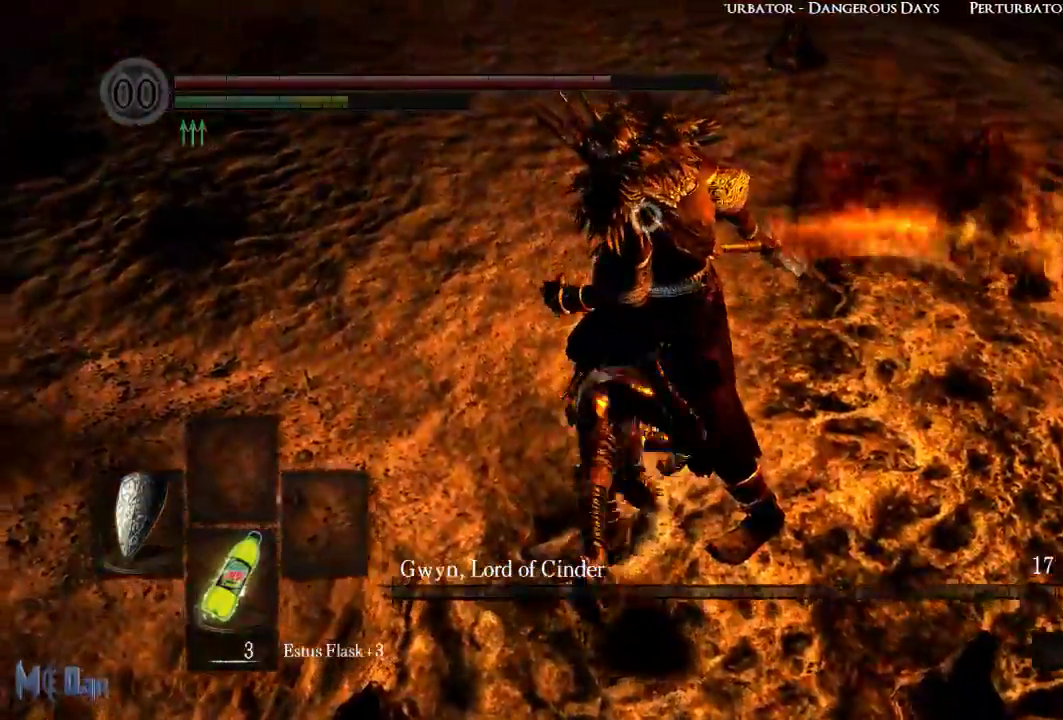
{"buttons": [], "left_stick": "right", "right_stick": "center", "events": [[50, "left_stick", "right"]]}
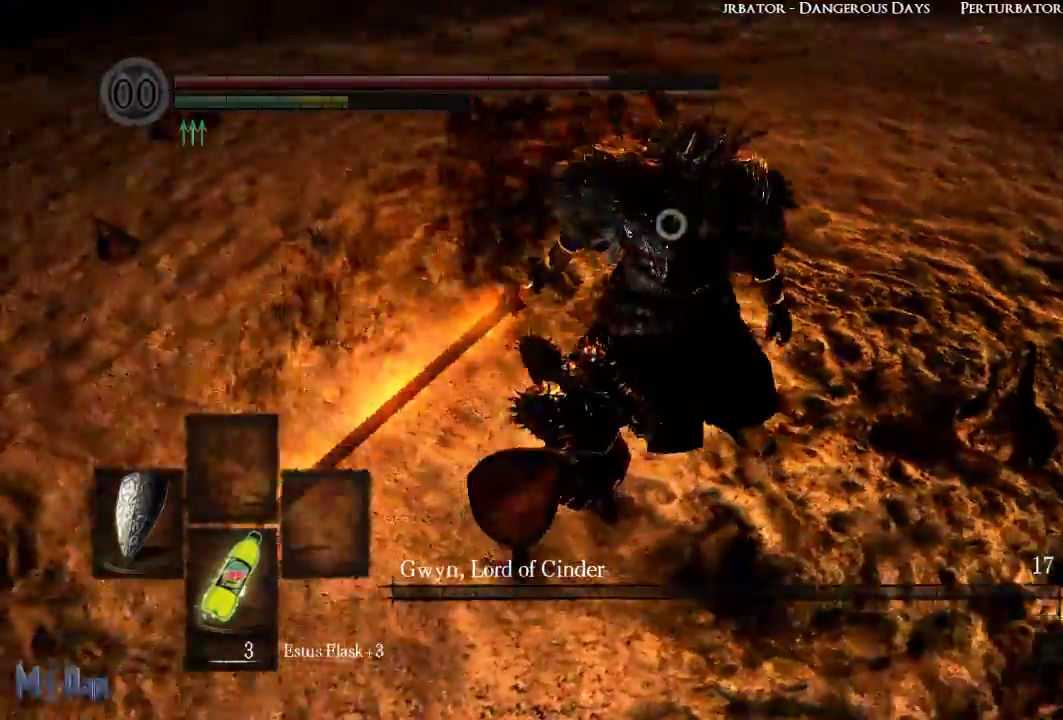
{"buttons": [], "left_stick": "up-right", "right_stick": "center", "events": [[217, "left_stick", "up-right"]]}
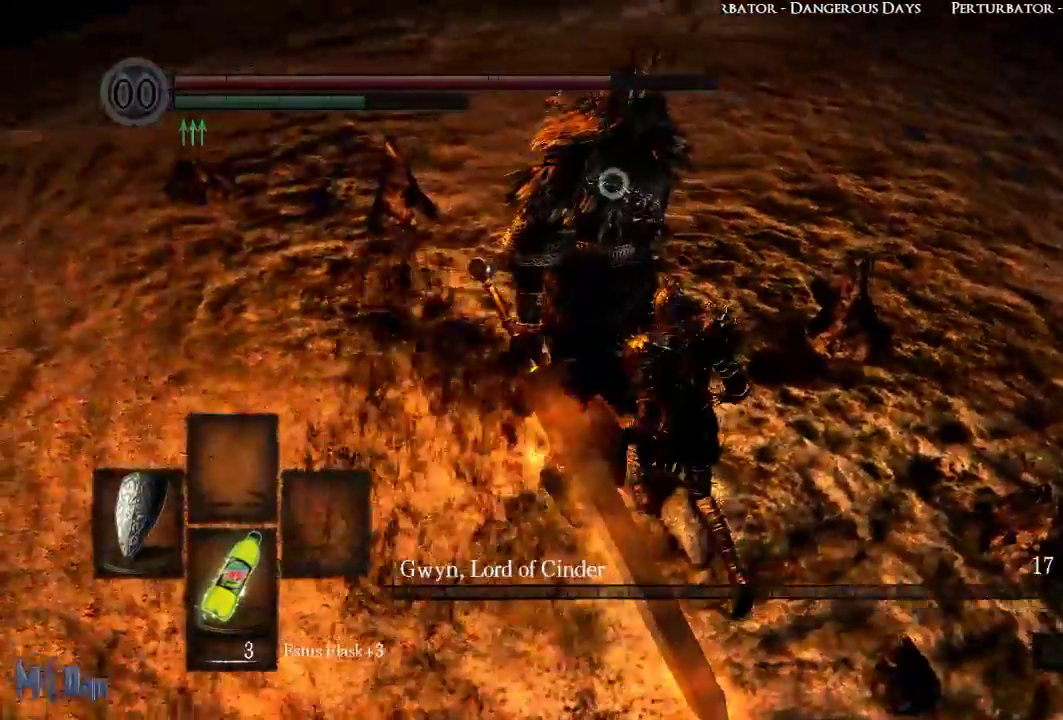
{"buttons": [], "left_stick": "center", "right_stick": "center", "events": [[100, "left_stick", "up"], [200, "left_stick", "center"]]}
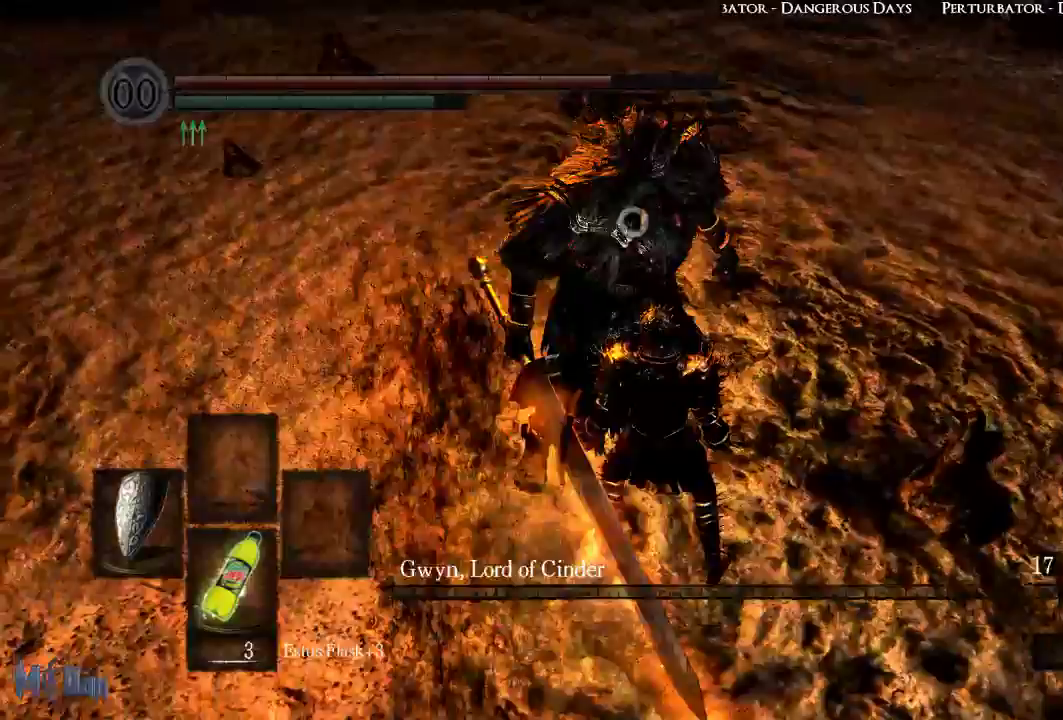
{"buttons": [], "left_stick": "center", "right_stick": "center", "events": []}
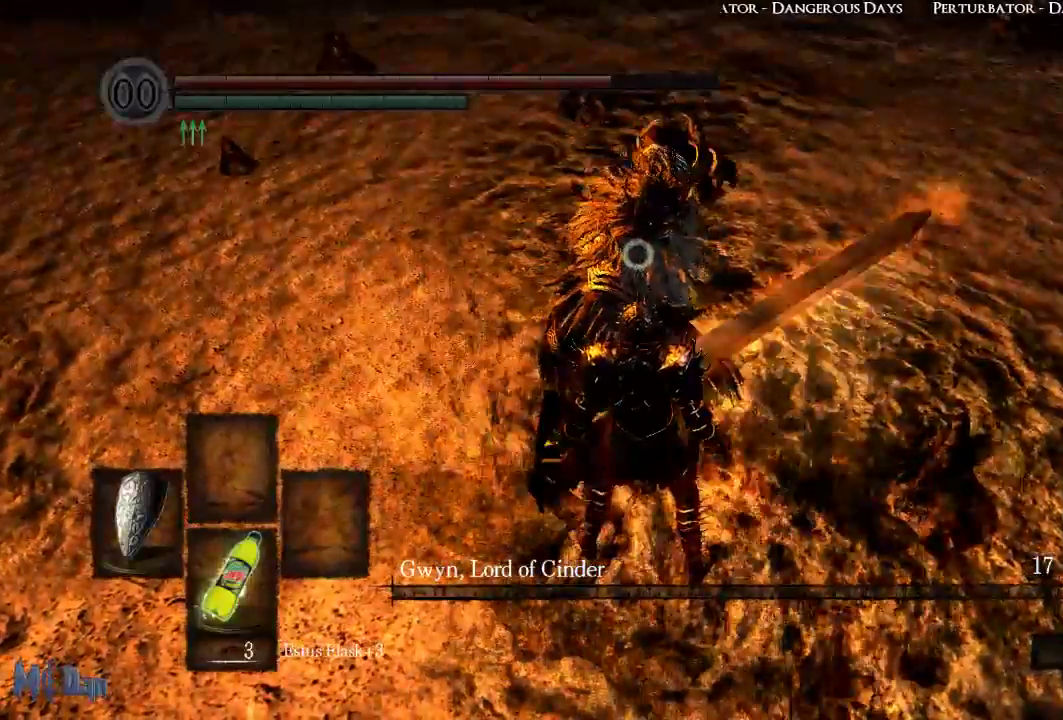
{"buttons": [], "left_stick": "up-right", "right_stick": "center", "events": [[233, "left_stick", "up-right"], [367, "B", "down"], [417, "B", "up"]]}
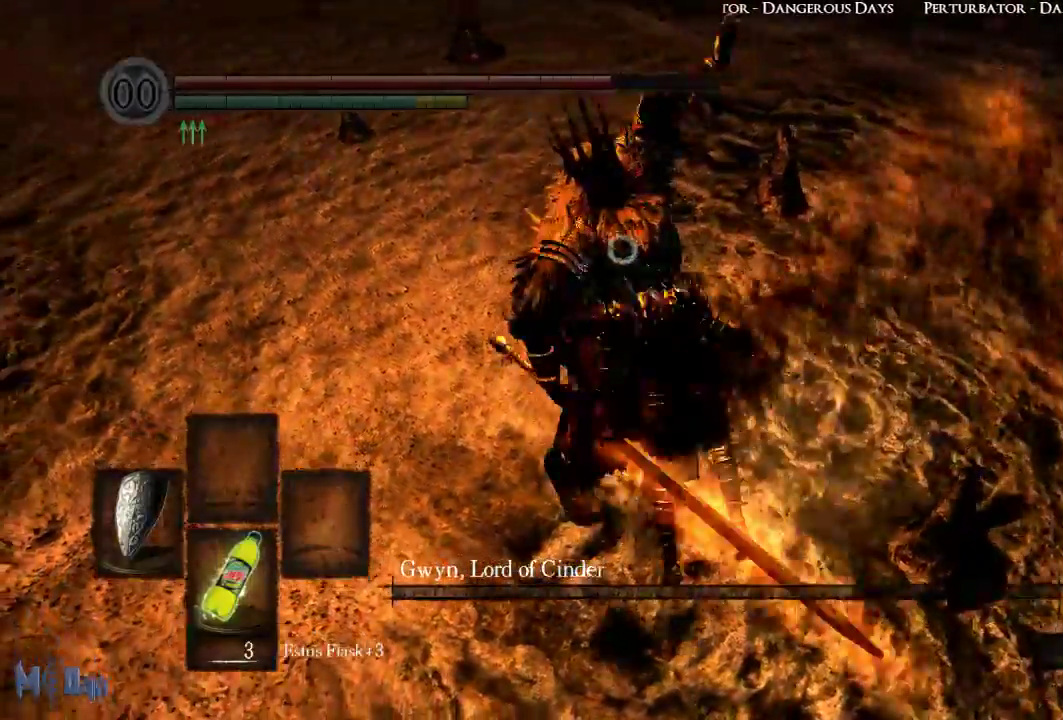
{"buttons": [], "left_stick": "center", "right_stick": "center", "events": [[83, "left_stick", "center"]]}
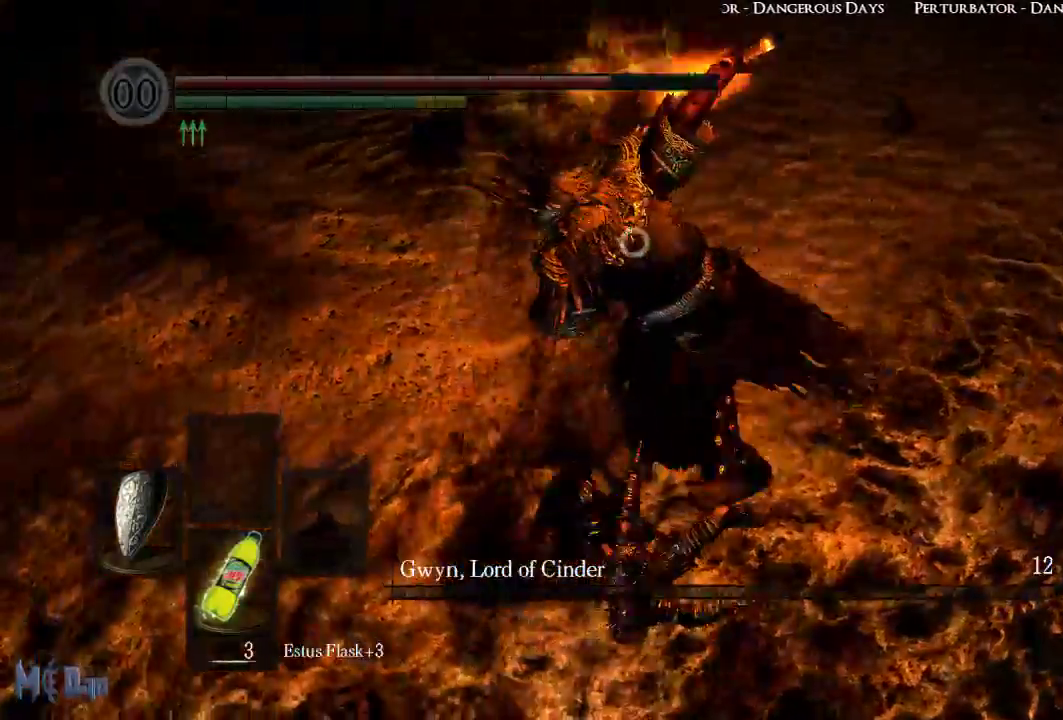
{"buttons": [], "left_stick": "center", "right_stick": "center", "events": [[50, "left_stick", "right"], [283, "left_stick", "up-right"], [483, "left_stick", "center"]]}
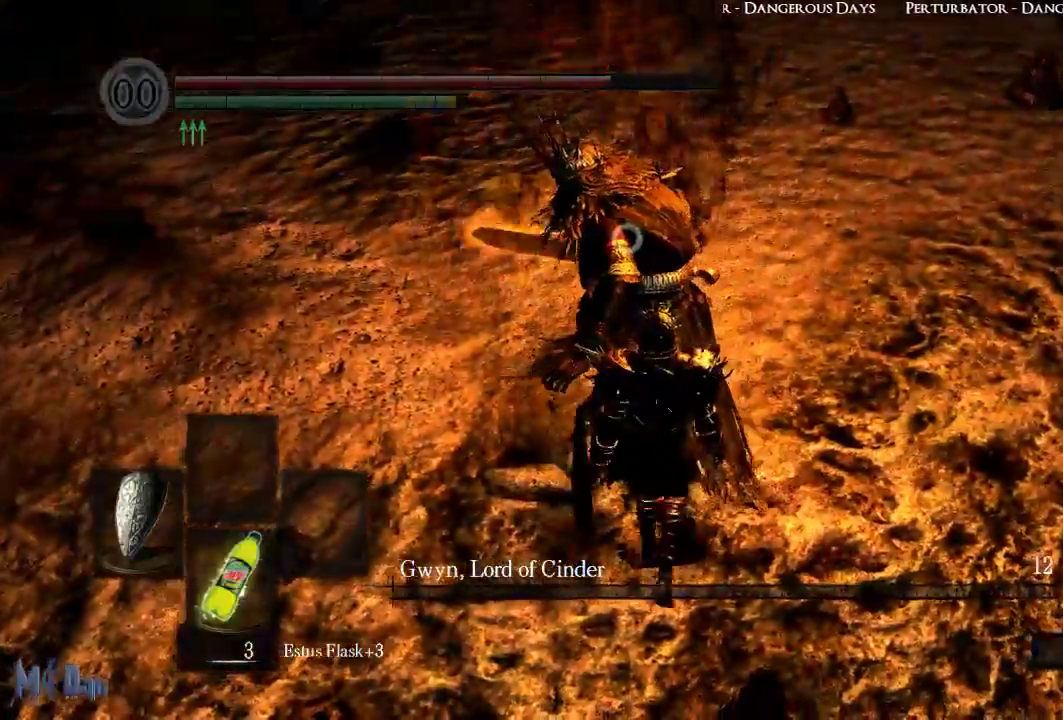
{"buttons": [], "left_stick": "center", "right_stick": "center", "events": []}
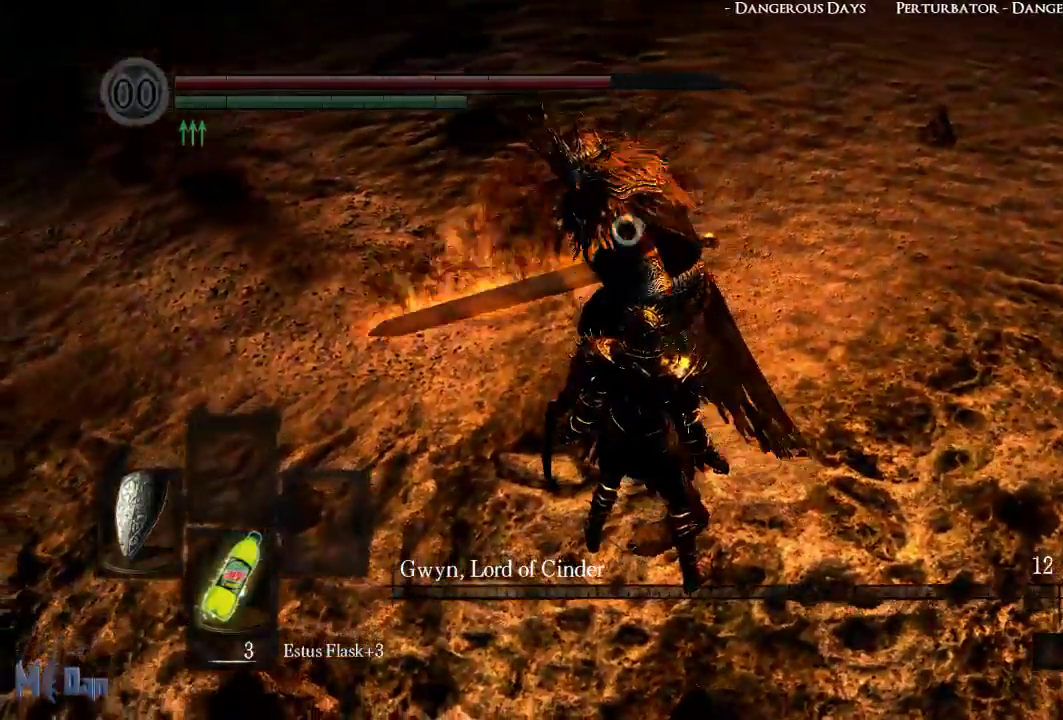
{"buttons": [], "left_stick": "center", "right_stick": "center", "events": []}
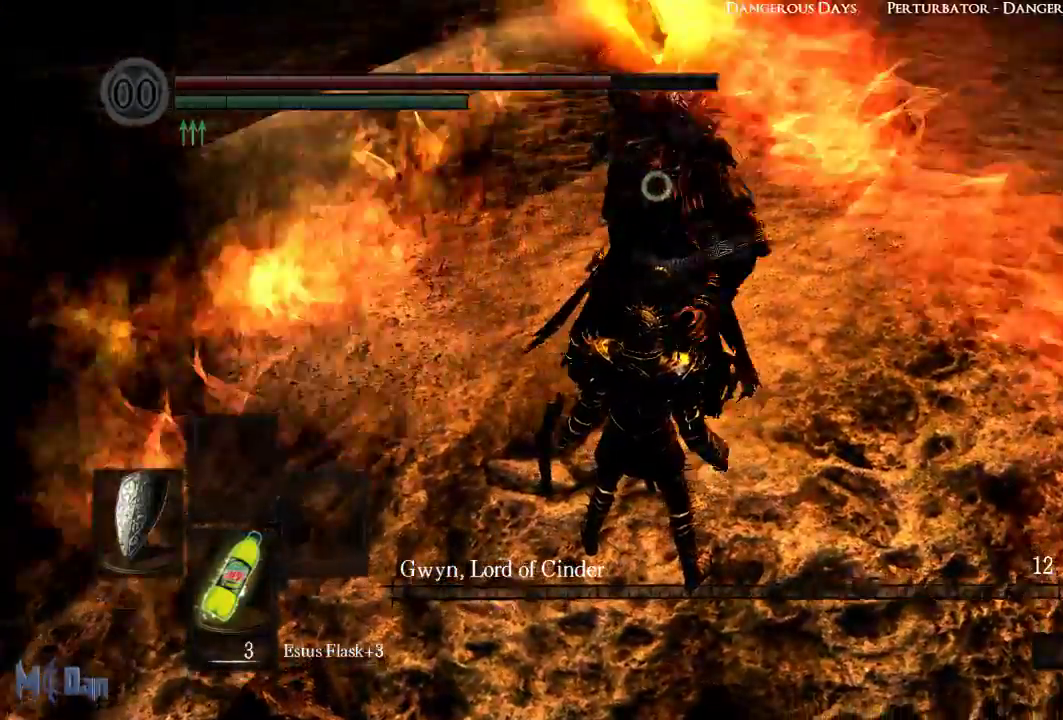
{"buttons": ["L1"], "left_stick": "center", "right_stick": "center", "events": [[17, "L1", "down"]]}